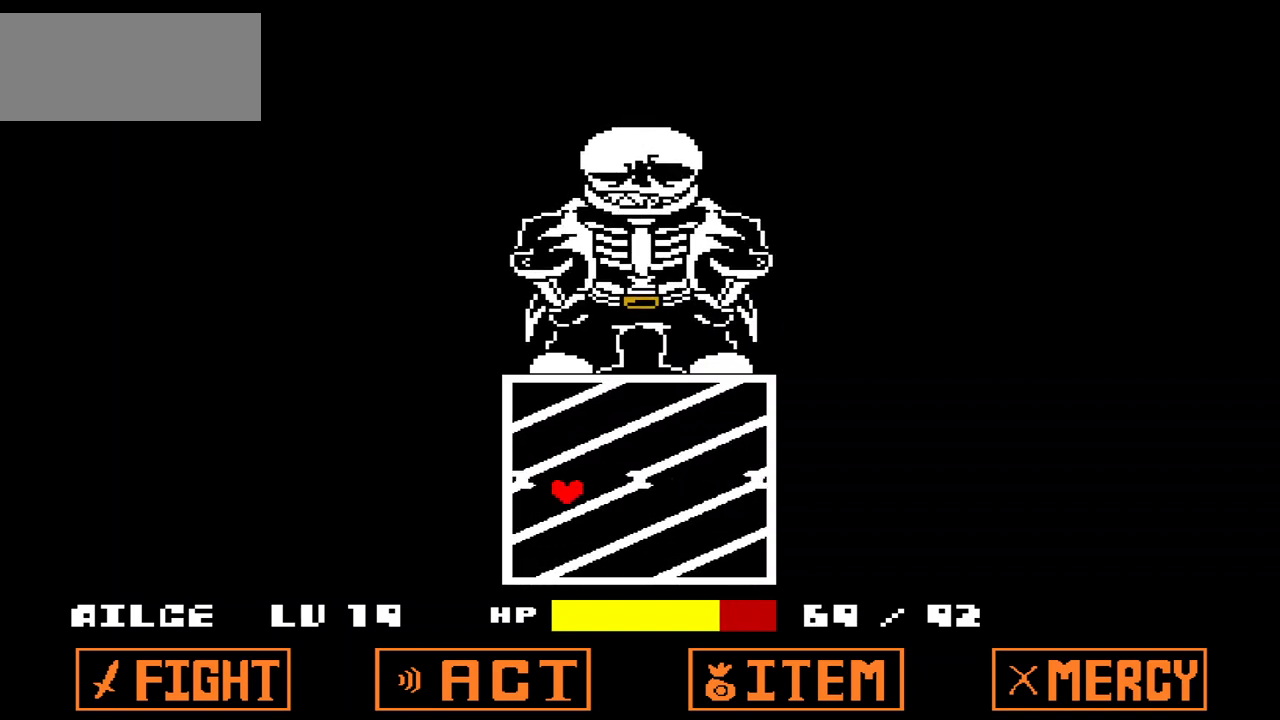
Gameplay with keyboard; each line is a JSON object with the keys held at the frame after it. "events" lists presses ("down") and releases ("up") of "c", "down", "left", "right", "up", "x" and "z" between this image and that frame as [ms after this image, input, new state], when the widget could be followed in between. No other keys are recorded. Mouse input is not recorded.
{"keys": ["right", "x"], "events": []}
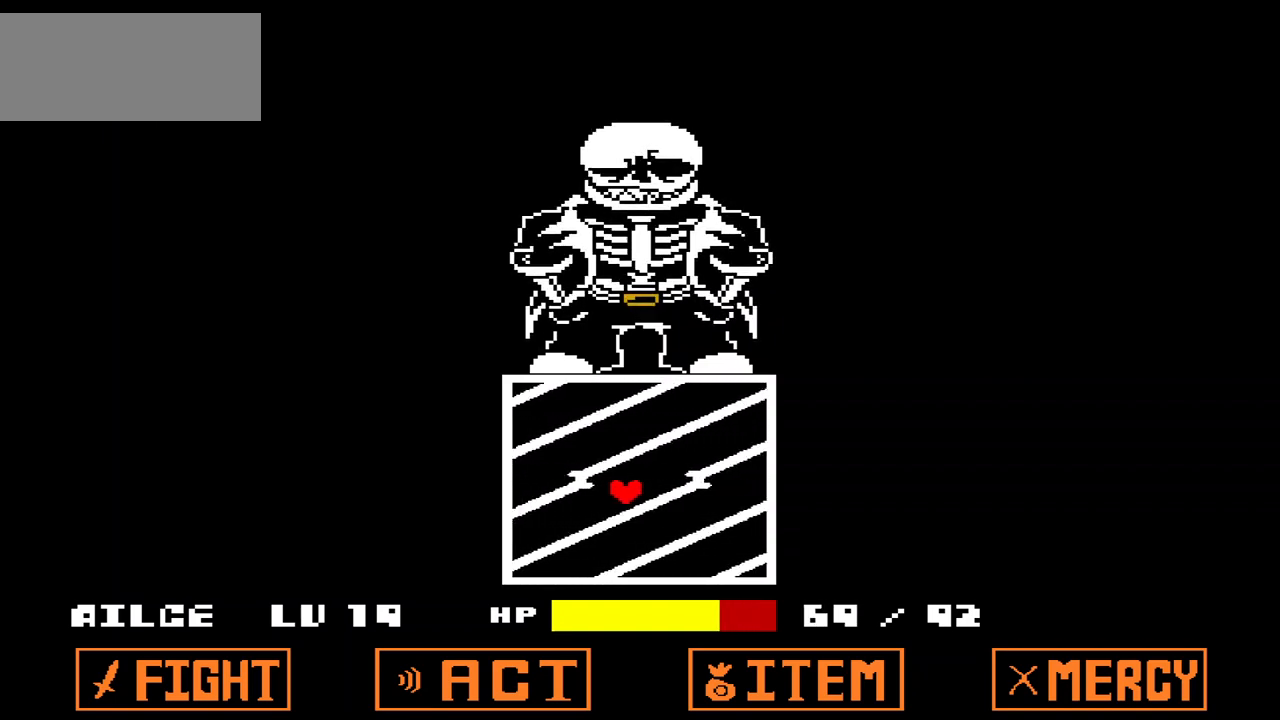
{"keys": ["right", "x"], "events": []}
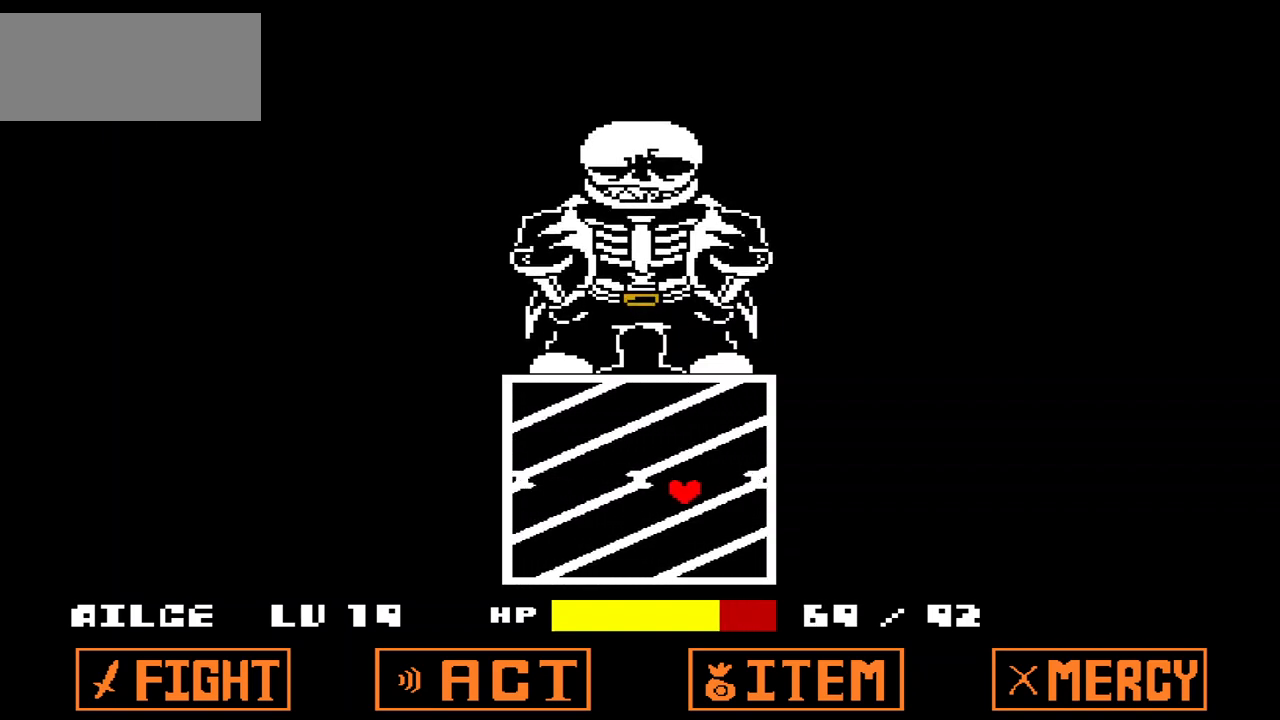
{"keys": ["left", "x"], "events": [[33, "up", "down"], [133, "left", "down"], [167, "right", "up"], [267, "up", "up"]]}
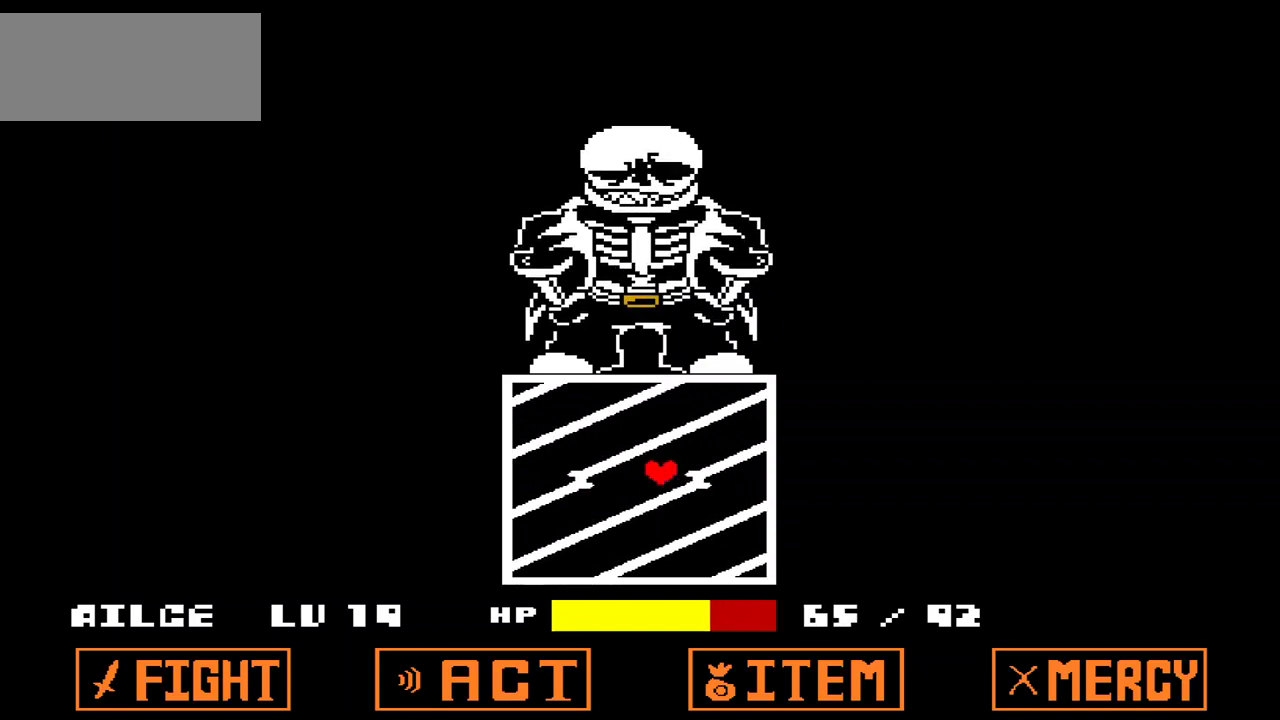
{"keys": ["left", "x"], "events": [[100, "up", "down"], [133, "up", "up"]]}
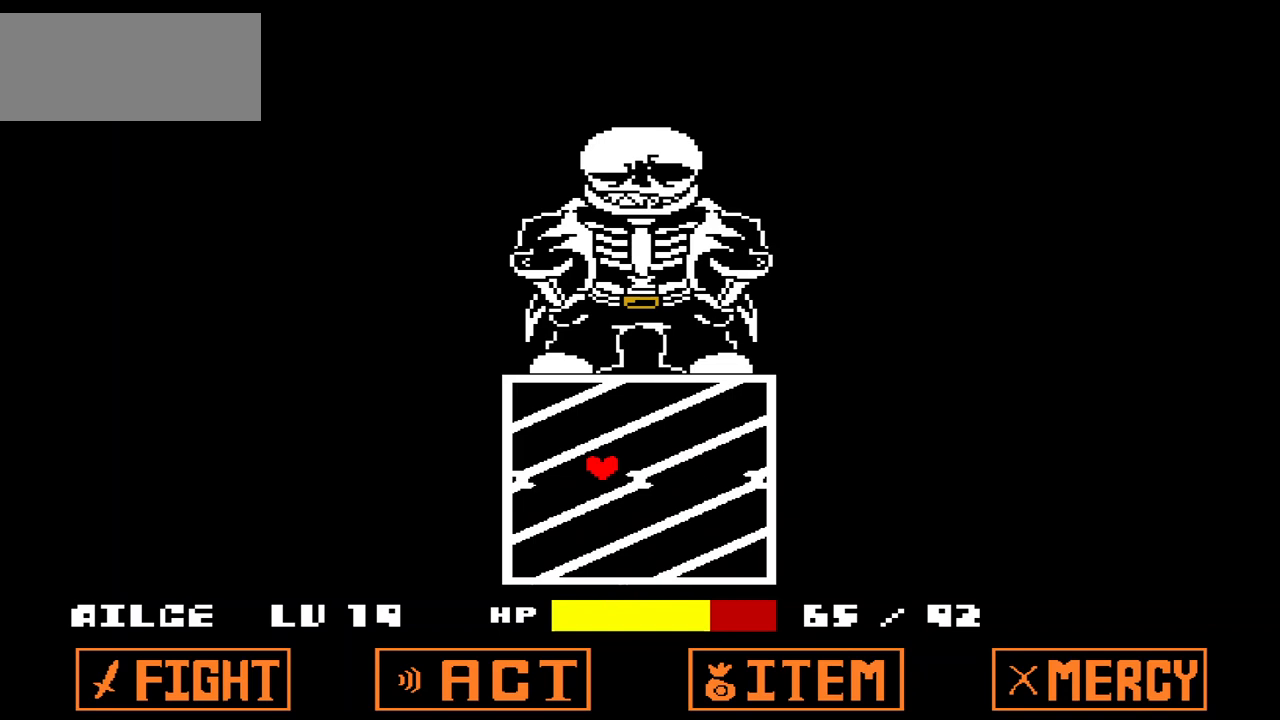
{"keys": ["left", "x"], "events": []}
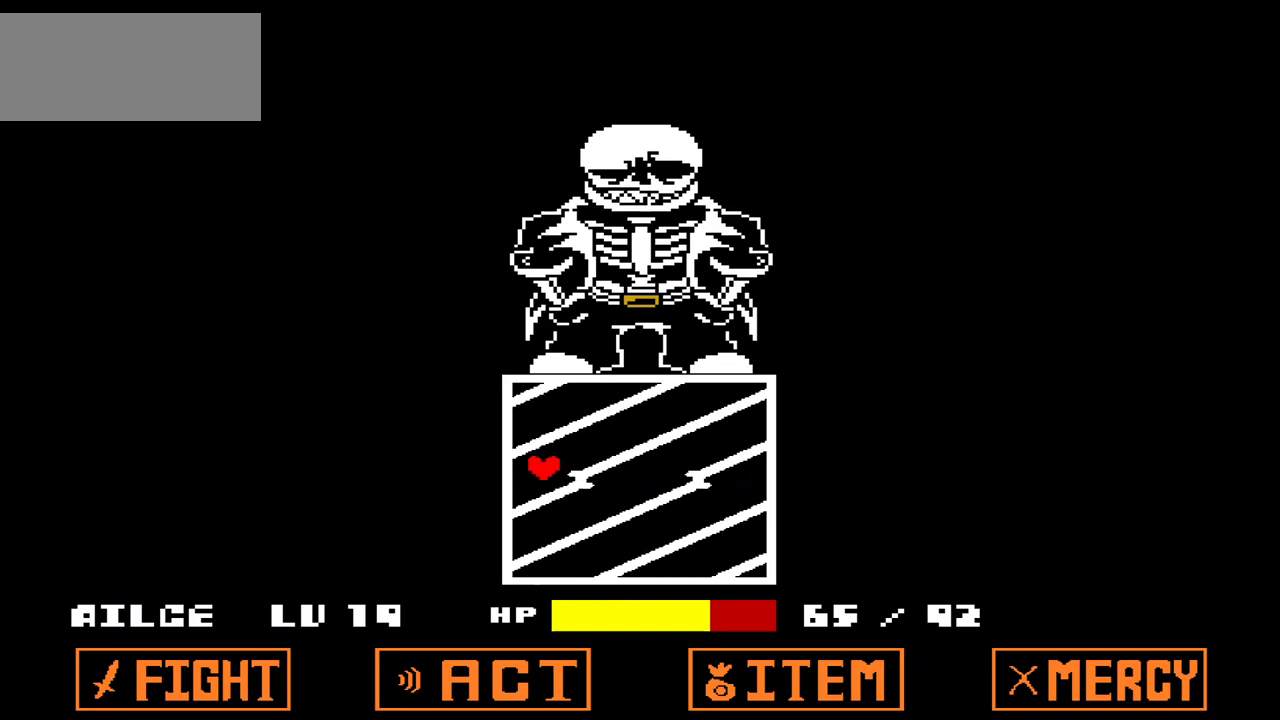
{"keys": ["right", "x"], "events": [[33, "down", "down"], [233, "right", "down"], [267, "left", "up"], [300, "down", "up"]]}
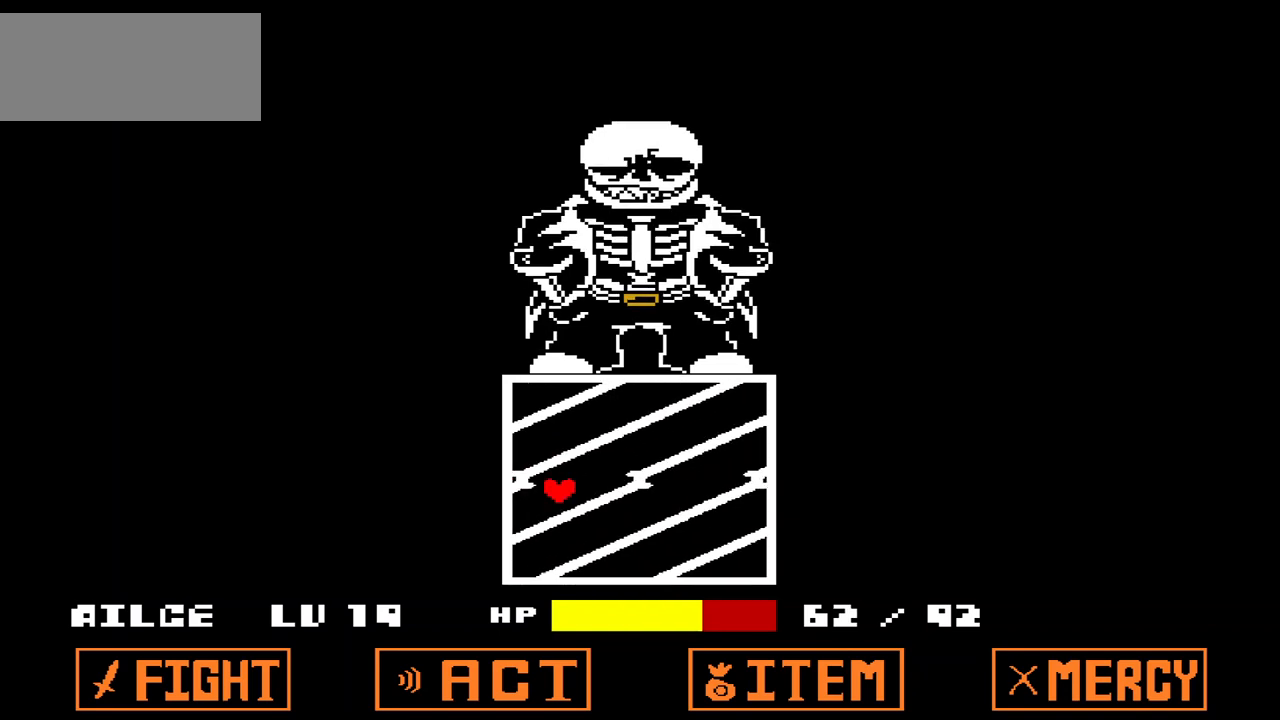
{"keys": ["right", "x"], "events": []}
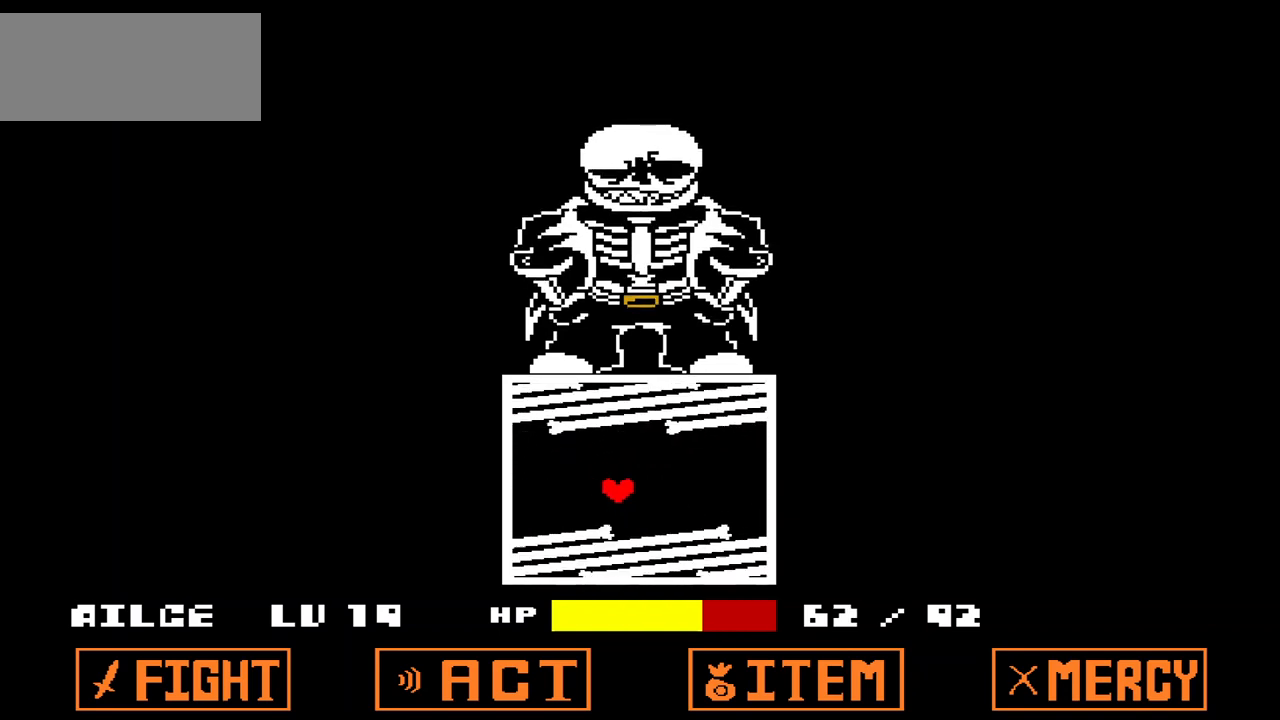
{"keys": ["down", "right", "x"], "events": [[100, "up", "down"], [233, "left", "down"], [233, "right", "up"], [300, "up", "up"], [400, "down", "down"], [433, "left", "up"], [433, "right", "down"]]}
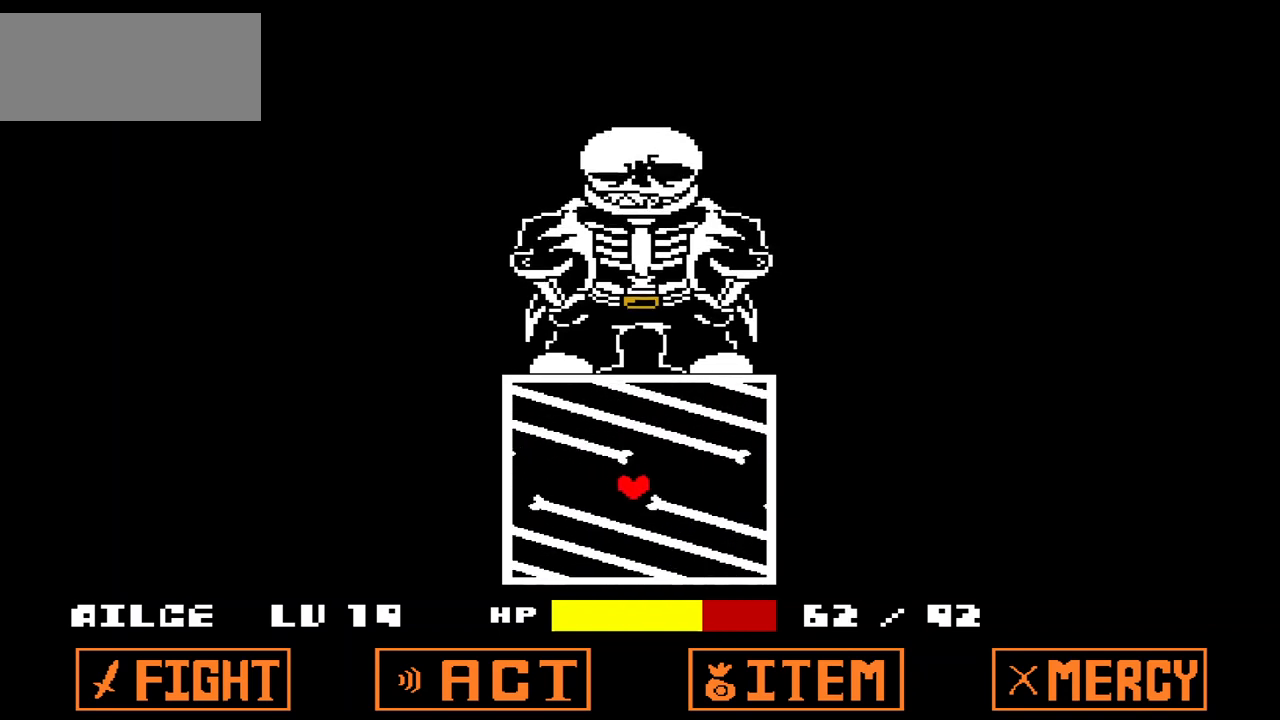
{"keys": ["right", "x"], "events": [[67, "down", "up"]]}
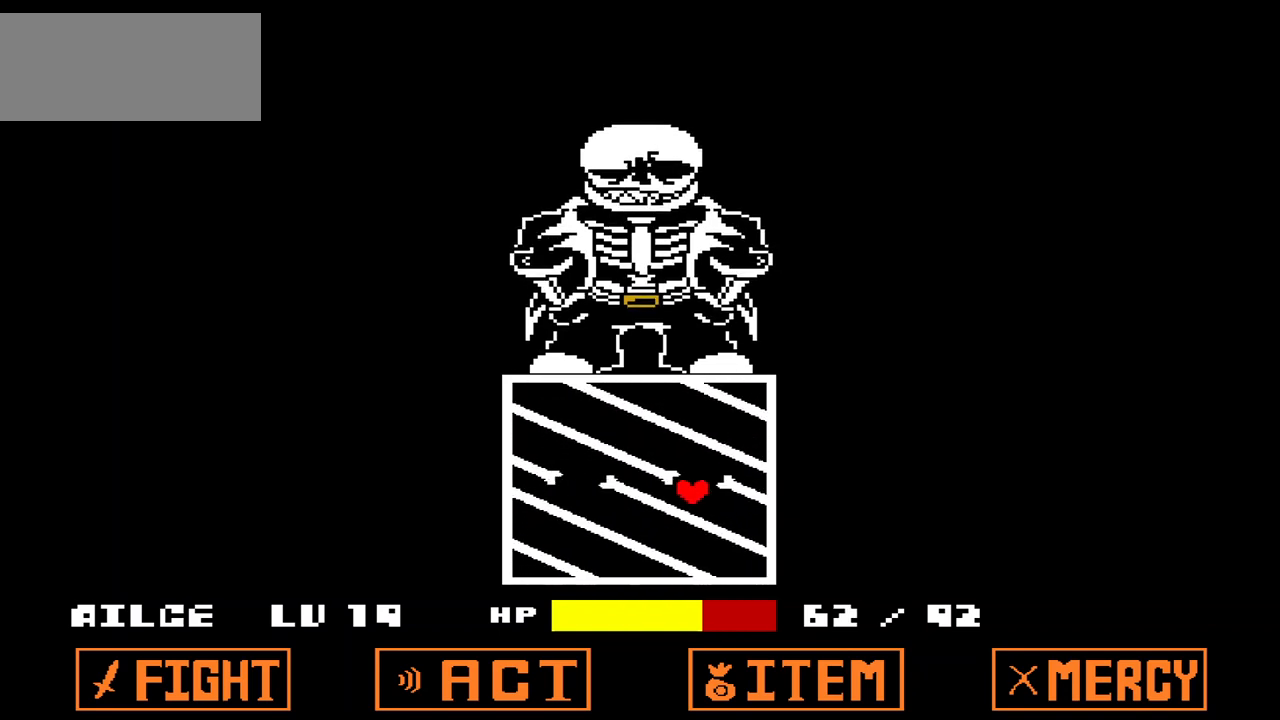
{"keys": ["right", "up", "x"], "events": [[500, "up", "down"]]}
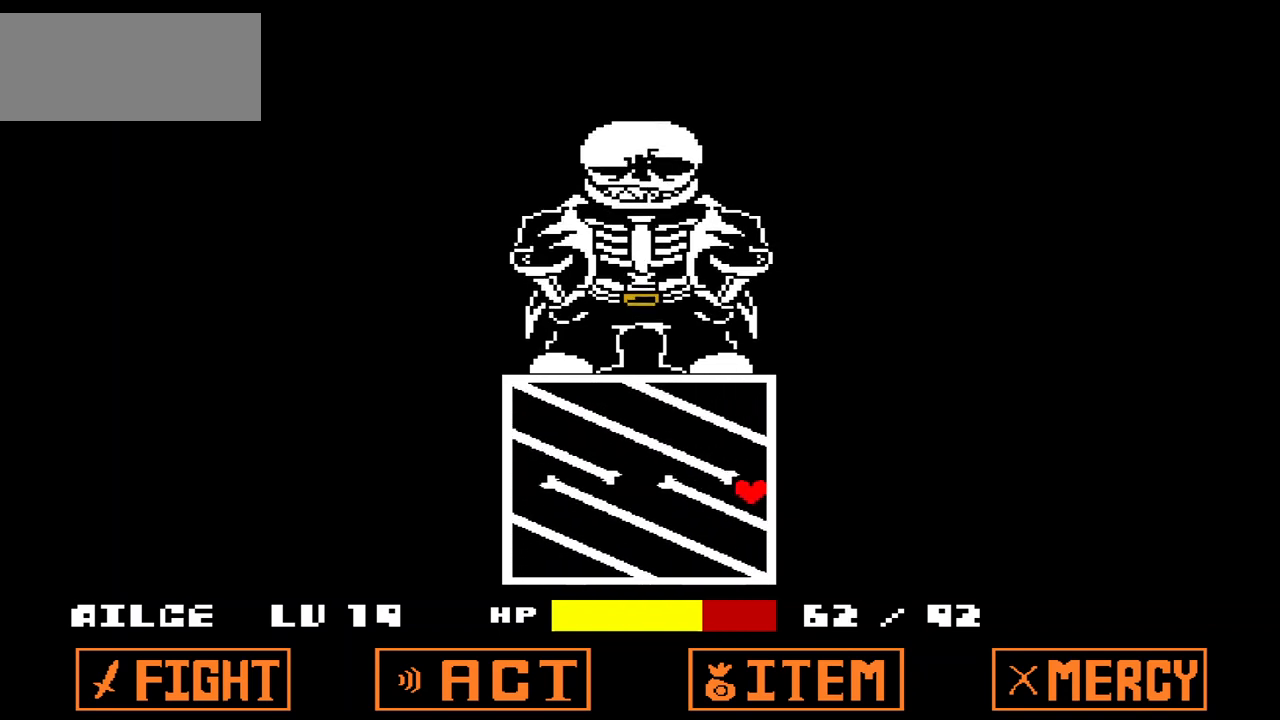
{"keys": ["left", "x"], "events": [[100, "left", "down"], [167, "right", "up"], [433, "up", "up"]]}
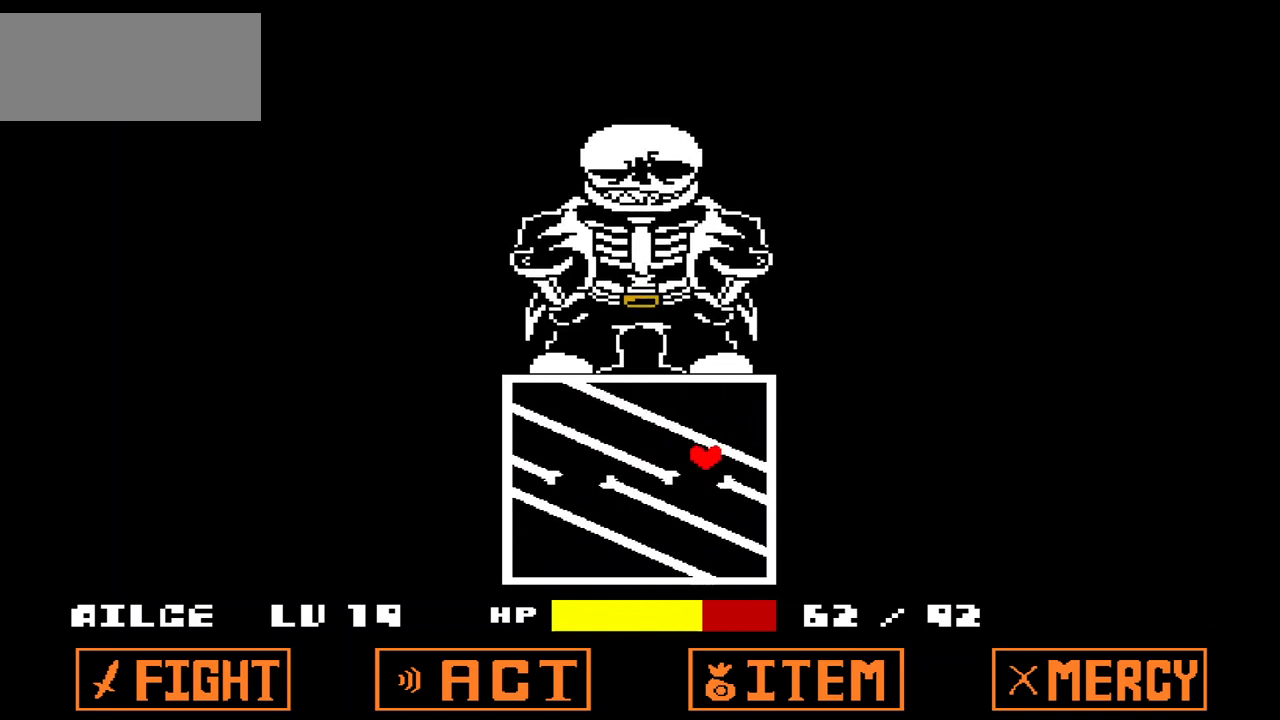
{"keys": ["left", "x"], "events": [[233, "down", "down"], [267, "down", "up"]]}
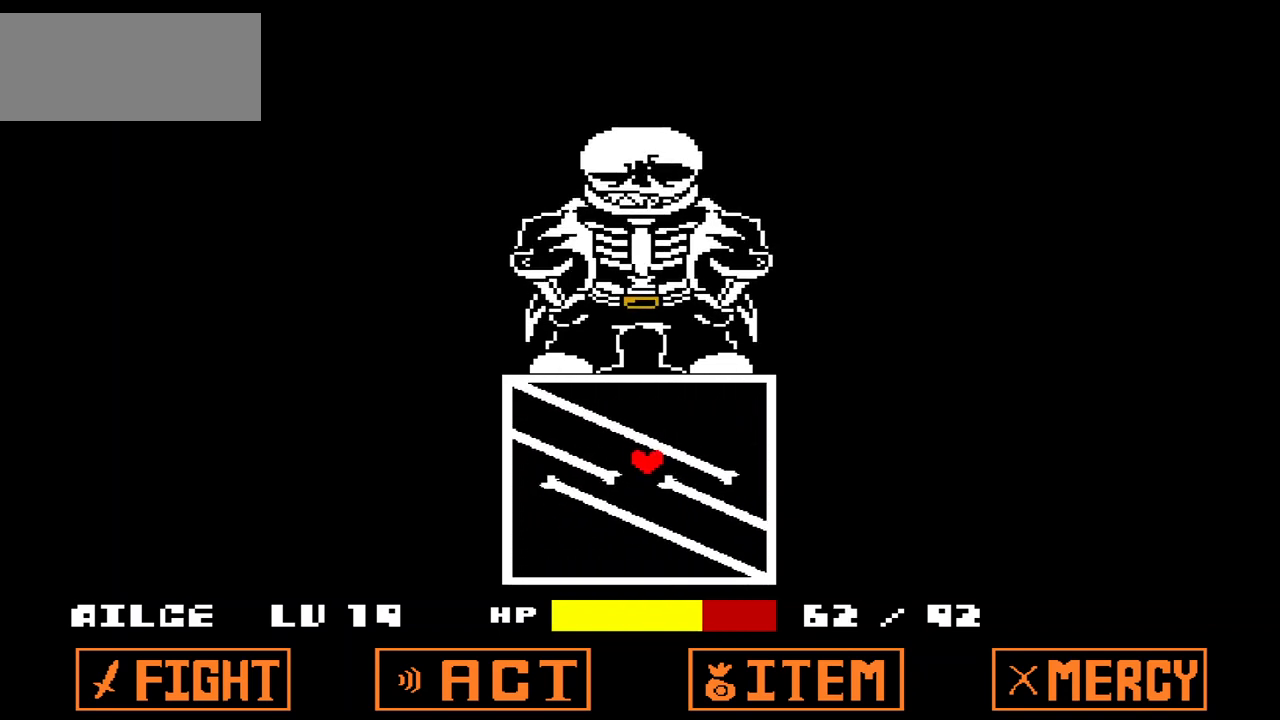
{"keys": ["left", "x"], "events": []}
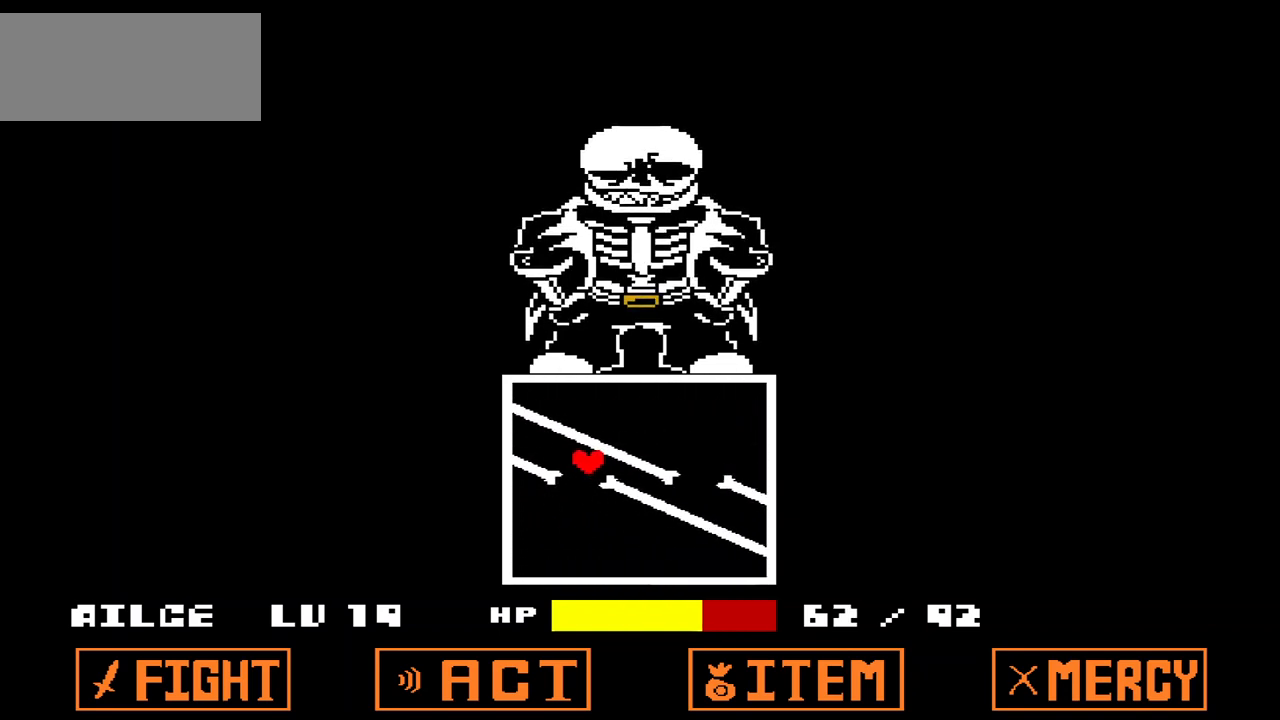
{"keys": ["down", "right", "x"], "events": [[33, "down", "down"], [100, "right", "down"], [167, "left", "up"]]}
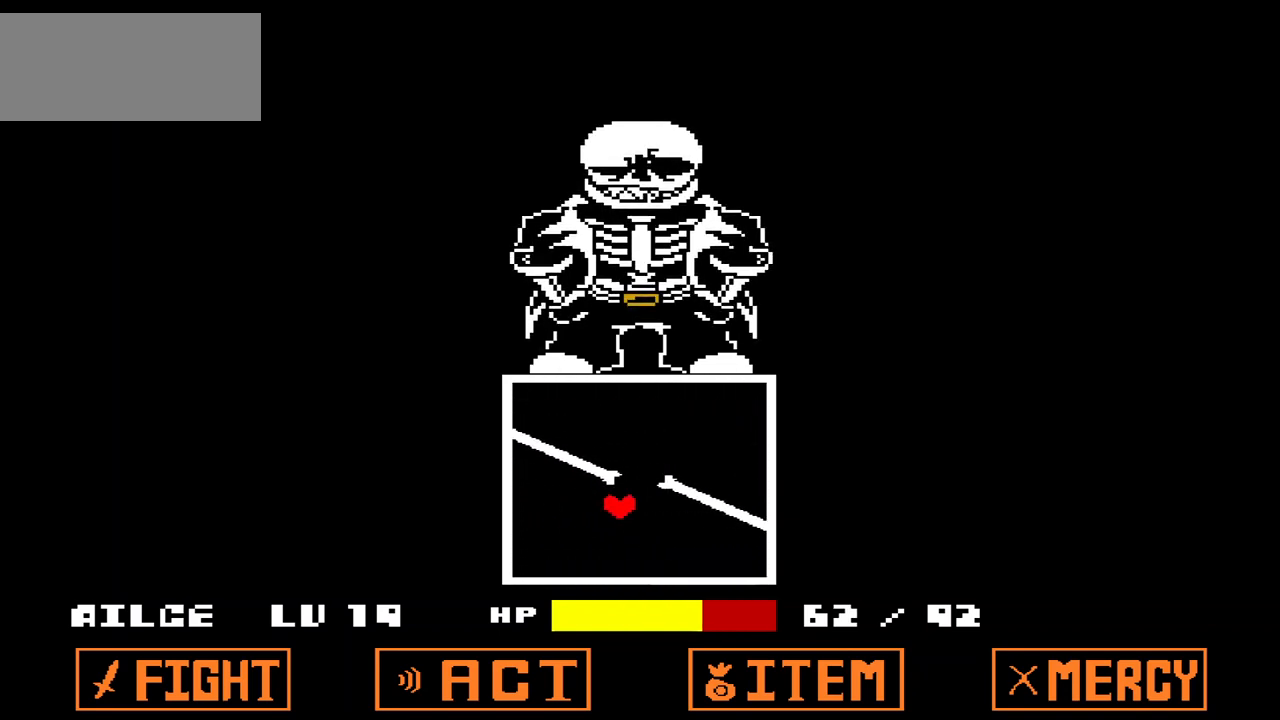
{"keys": [], "events": [[67, "down", "up"], [67, "right", "up"], [233, "x", "up"]]}
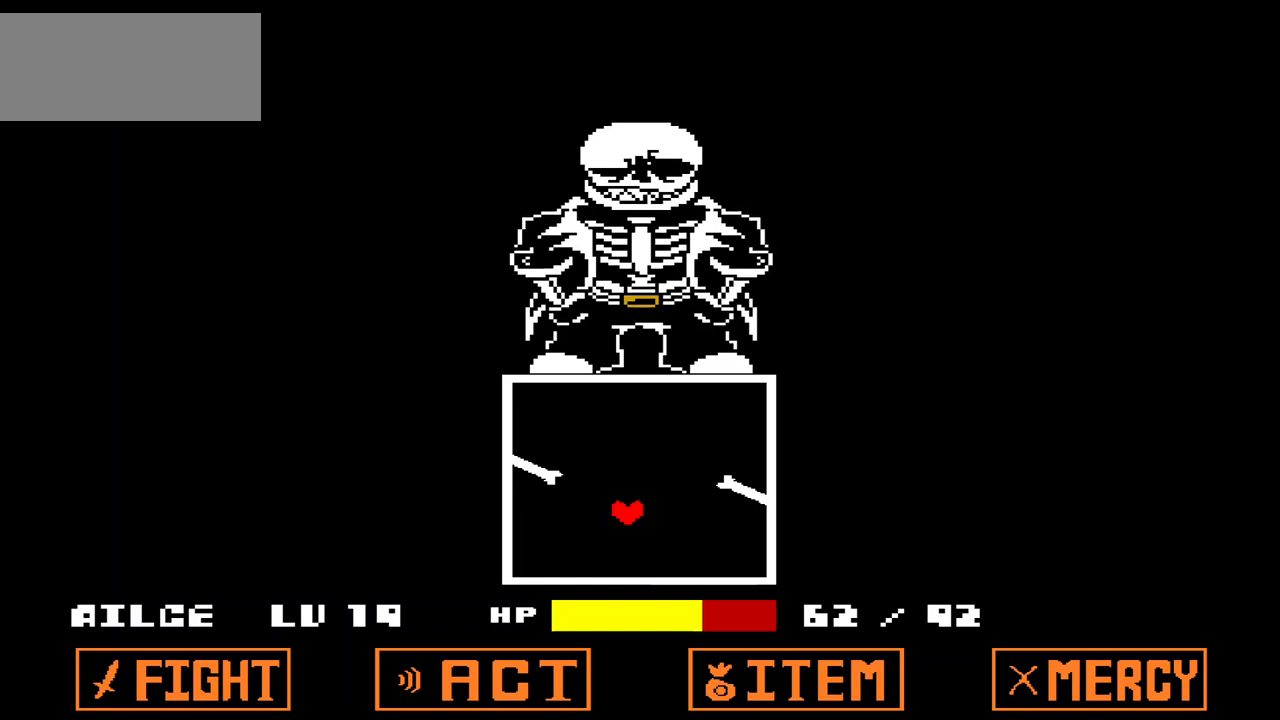
{"keys": [], "events": []}
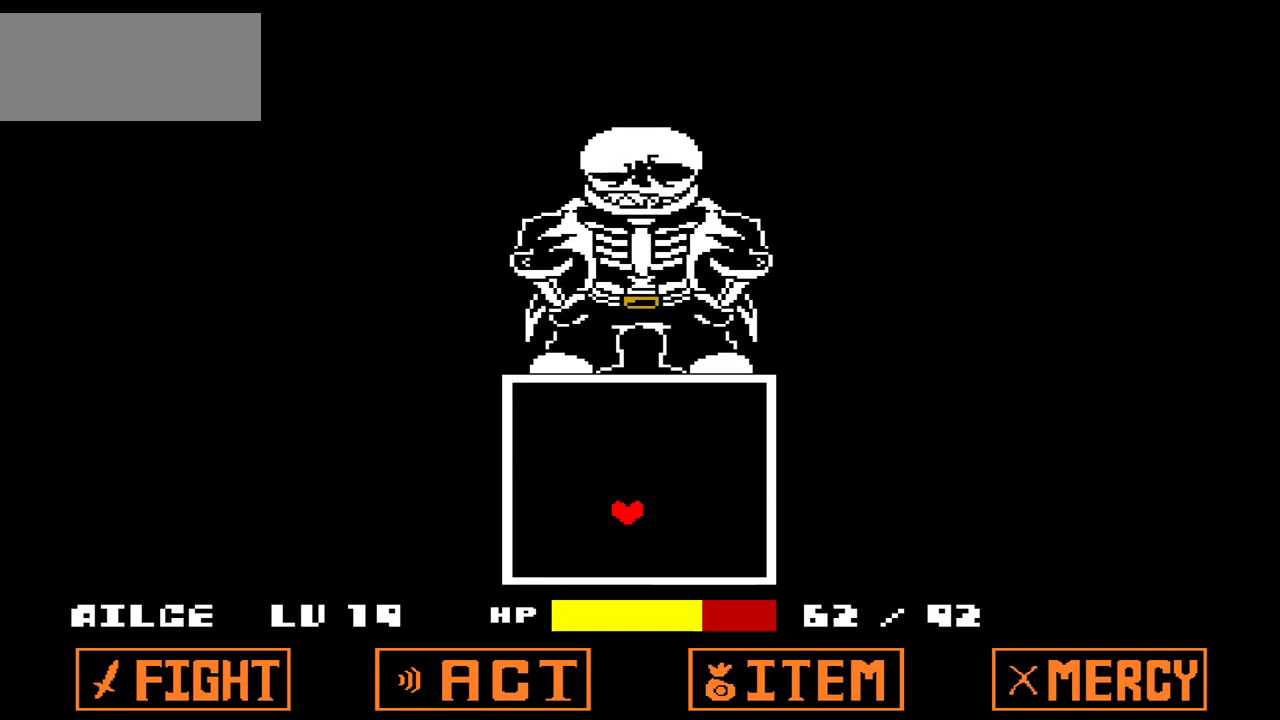
{"keys": [], "events": []}
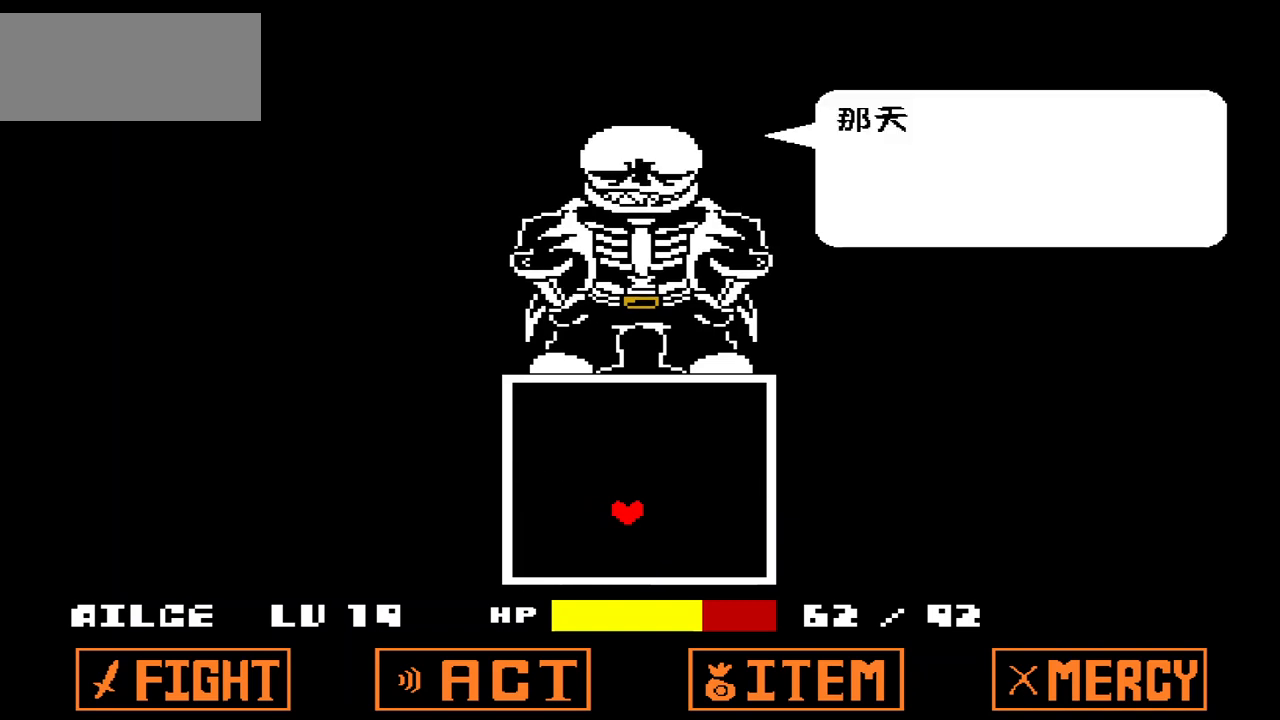
{"keys": [], "events": [[367, "x", "down"], [467, "x", "up"]]}
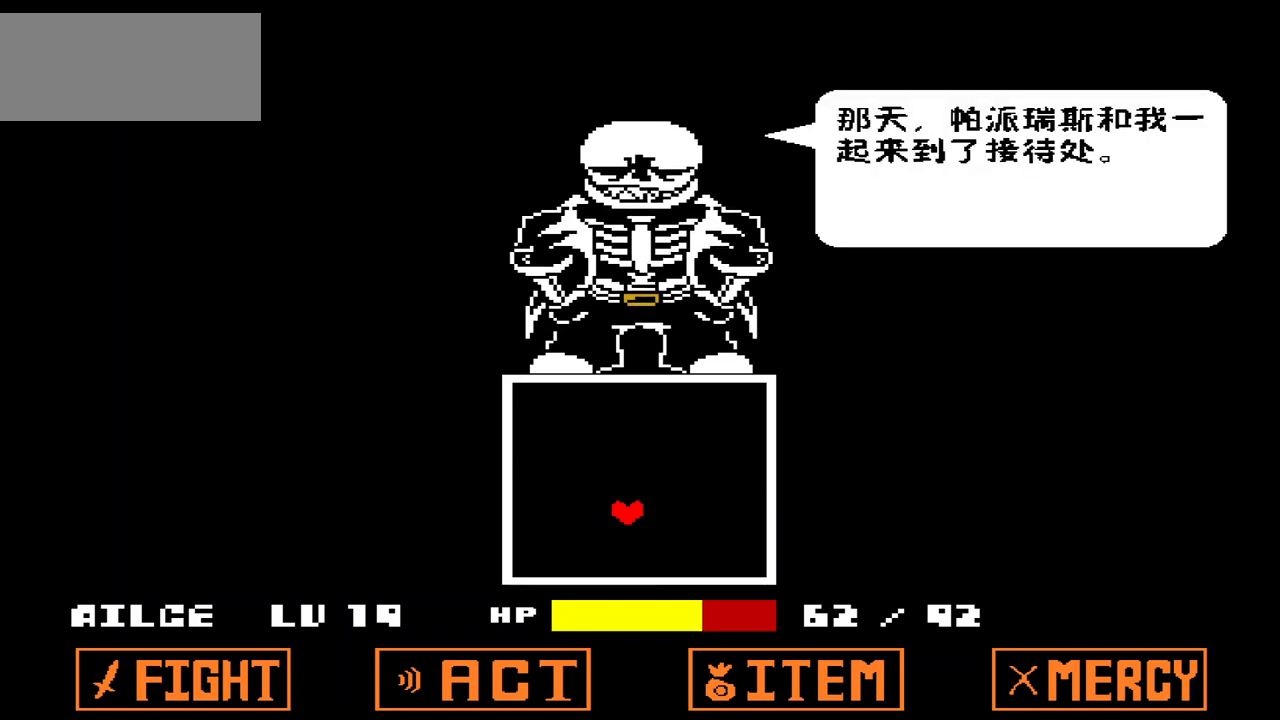
{"keys": [], "events": [[133, "z", "down"], [233, "z", "up"], [367, "x", "down"], [500, "x", "up"]]}
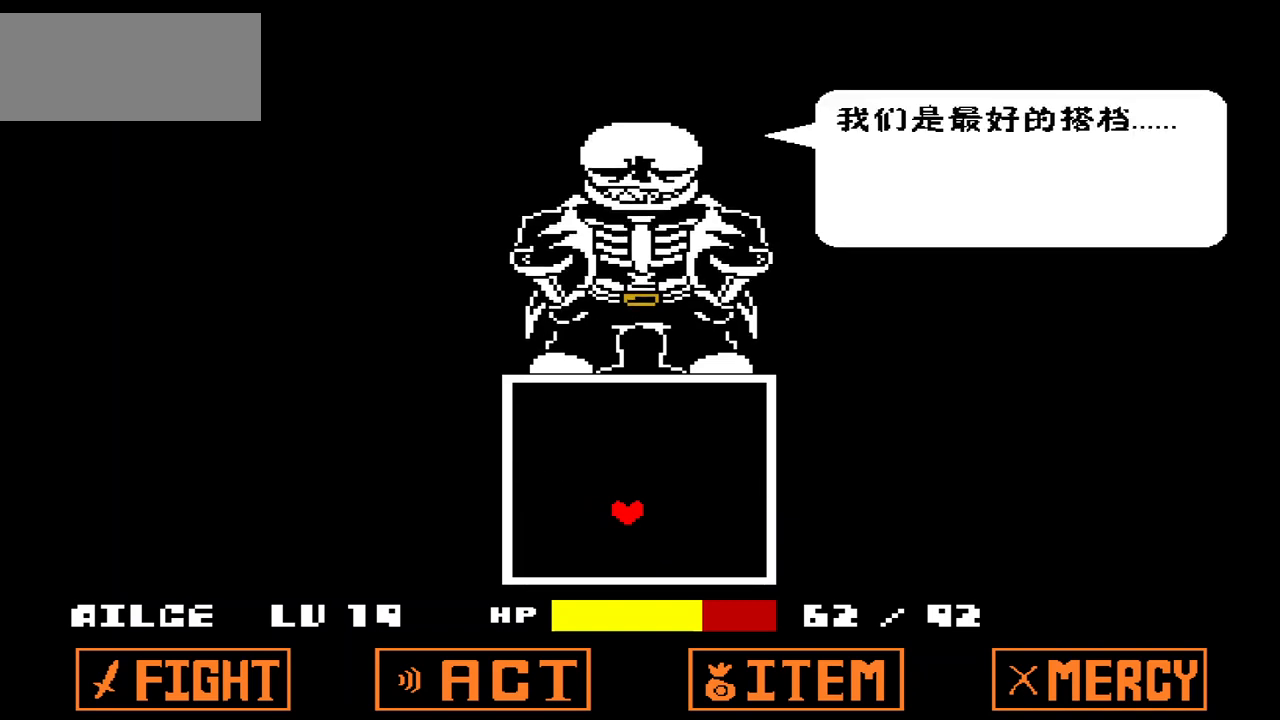
{"keys": ["x"], "events": [[100, "z", "down"], [233, "z", "up"], [400, "x", "down"]]}
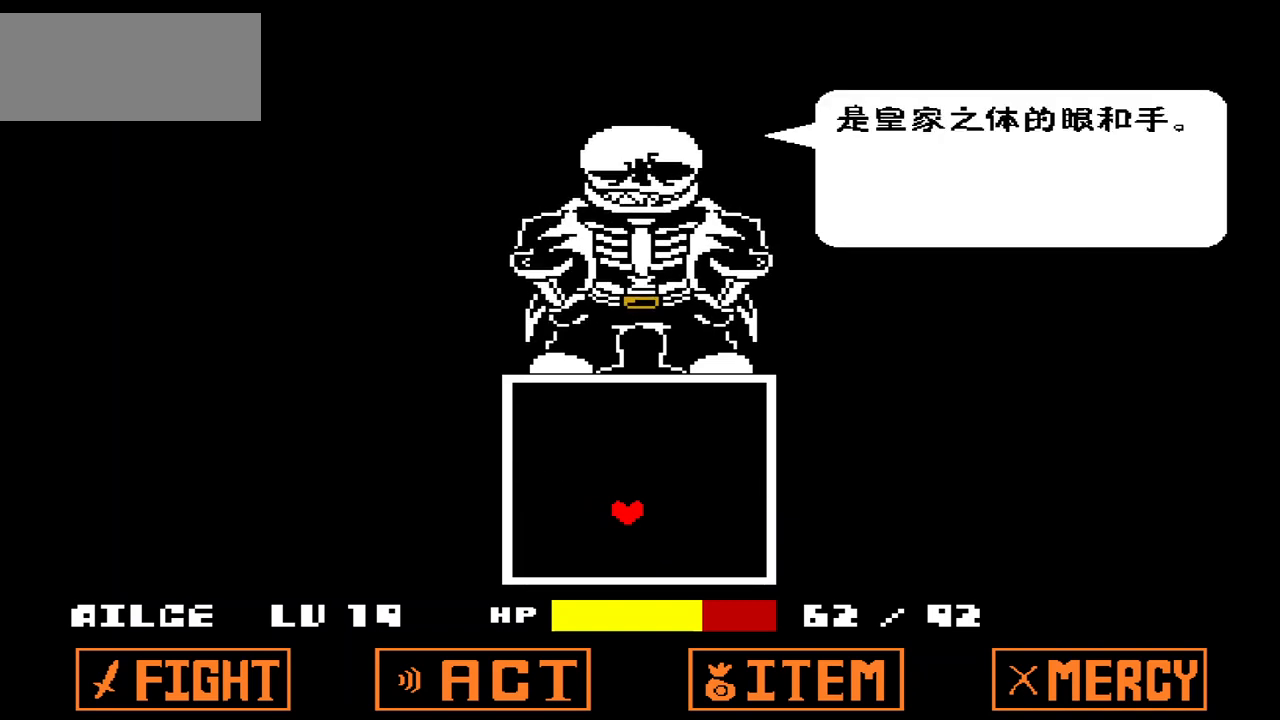
{"keys": [], "events": [[33, "x", "up"], [133, "z", "down"], [267, "z", "up"]]}
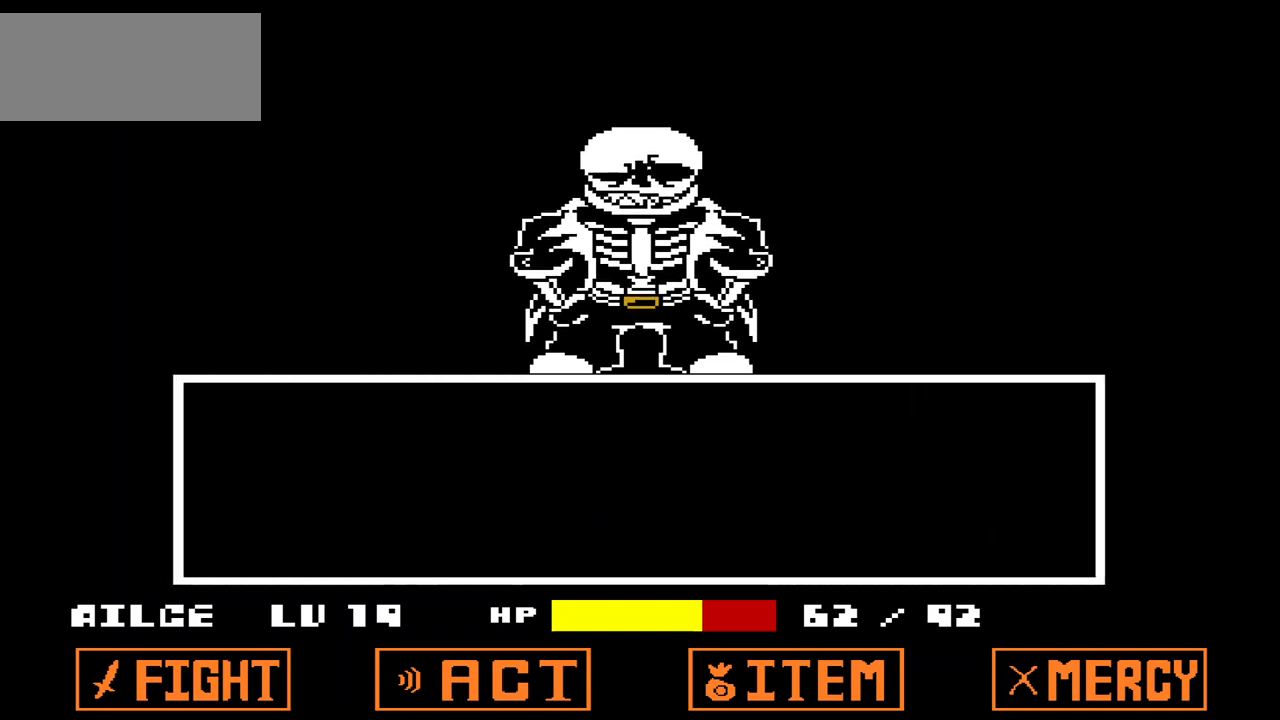
{"keys": [], "events": [[233, "x", "down"], [333, "x", "up"], [367, "z", "down"], [467, "z", "up"]]}
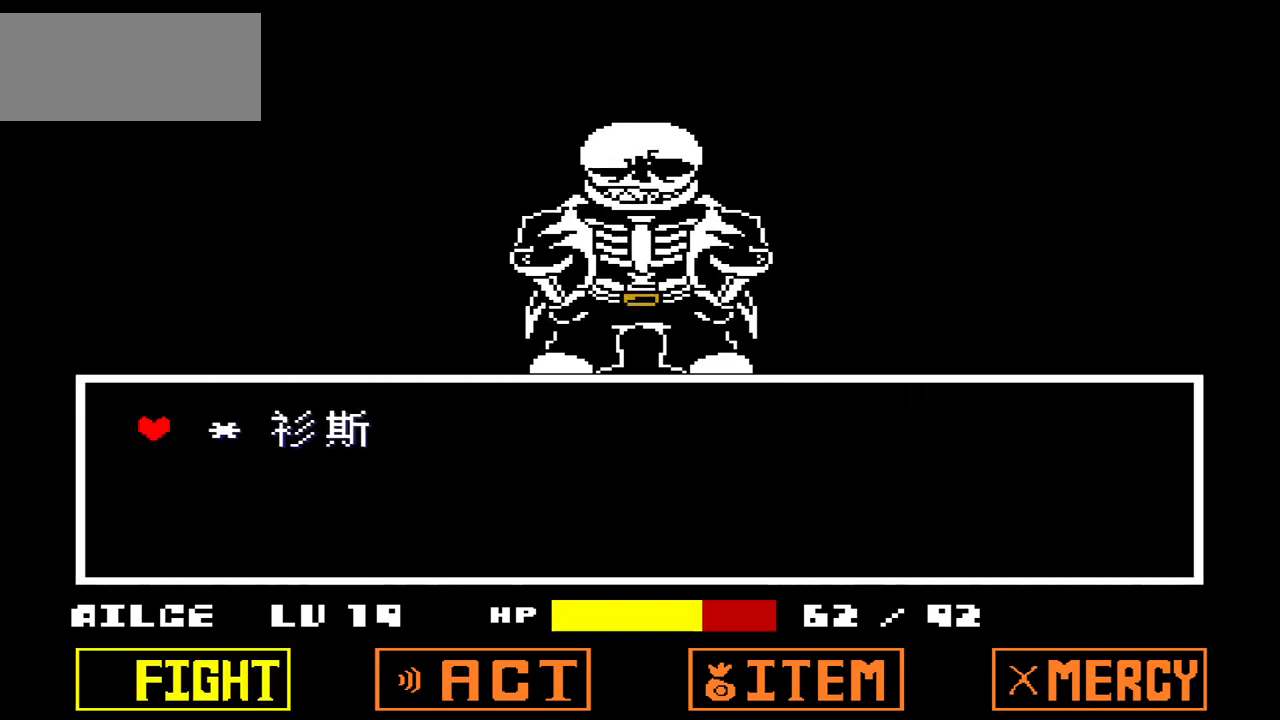
{"keys": [], "events": [[67, "z", "down"], [167, "z", "up"]]}
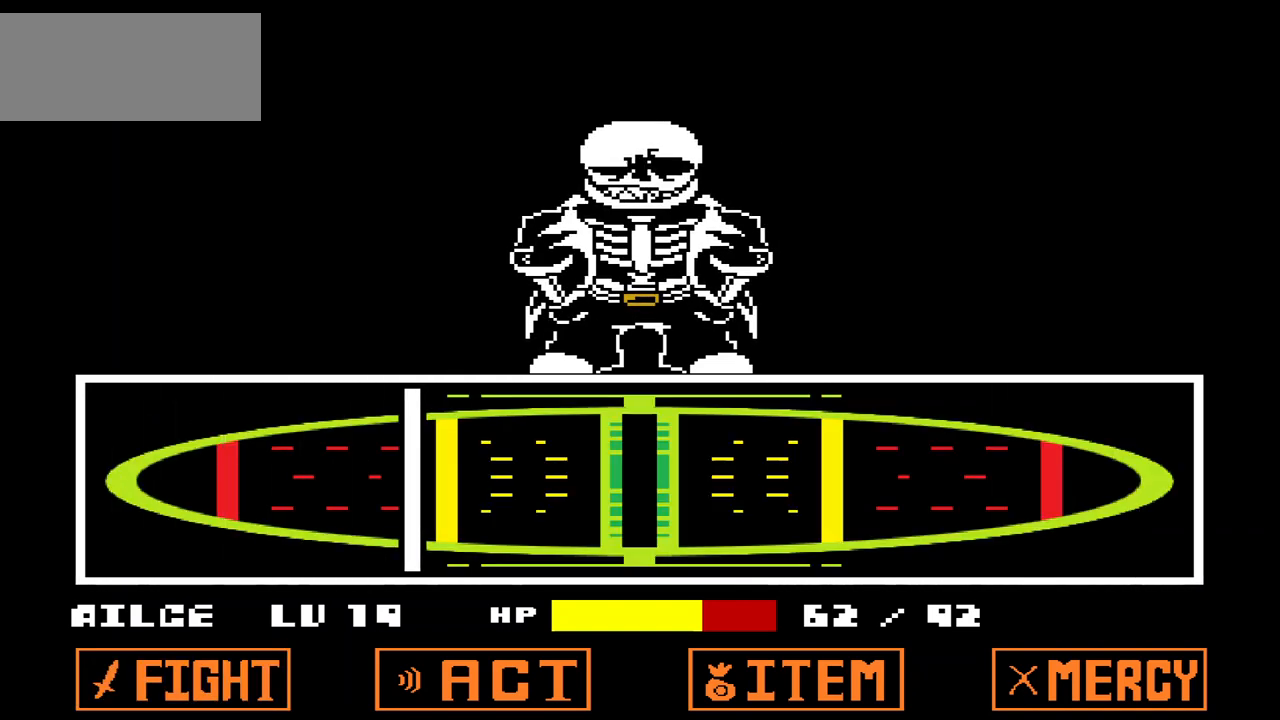
{"keys": [], "events": [[200, "z", "down"], [300, "z", "up"]]}
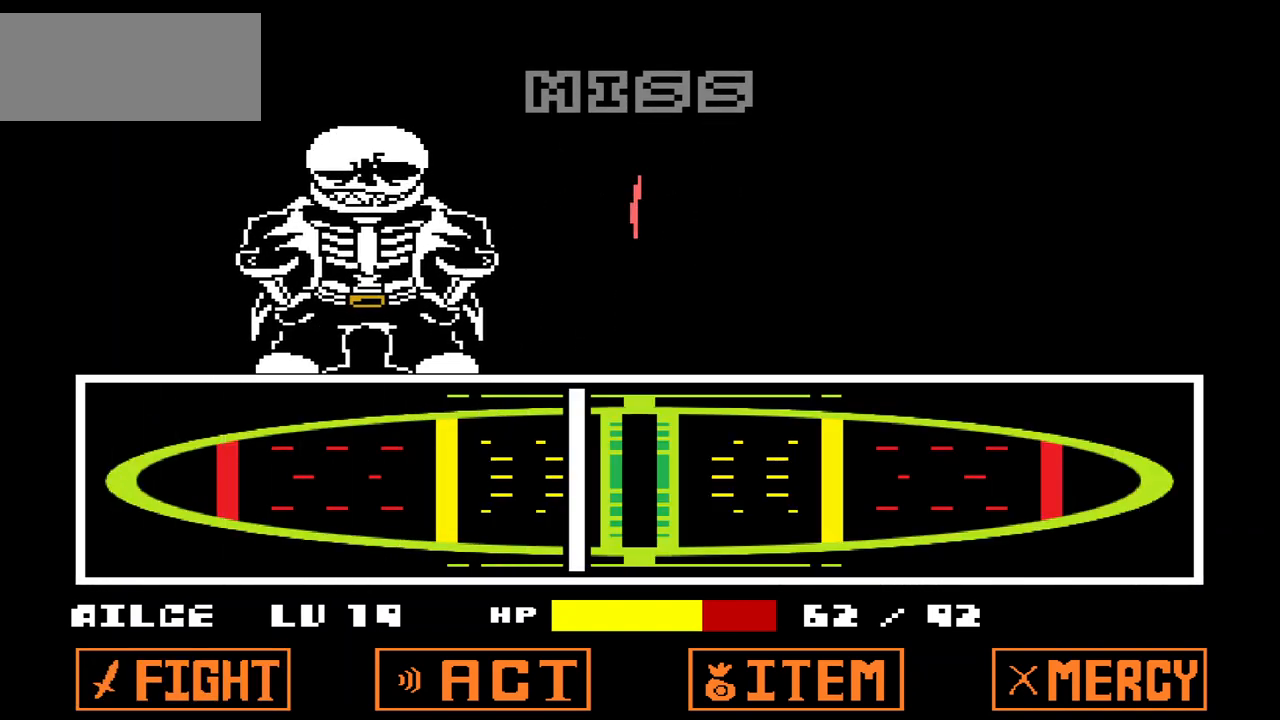
{"keys": [], "events": []}
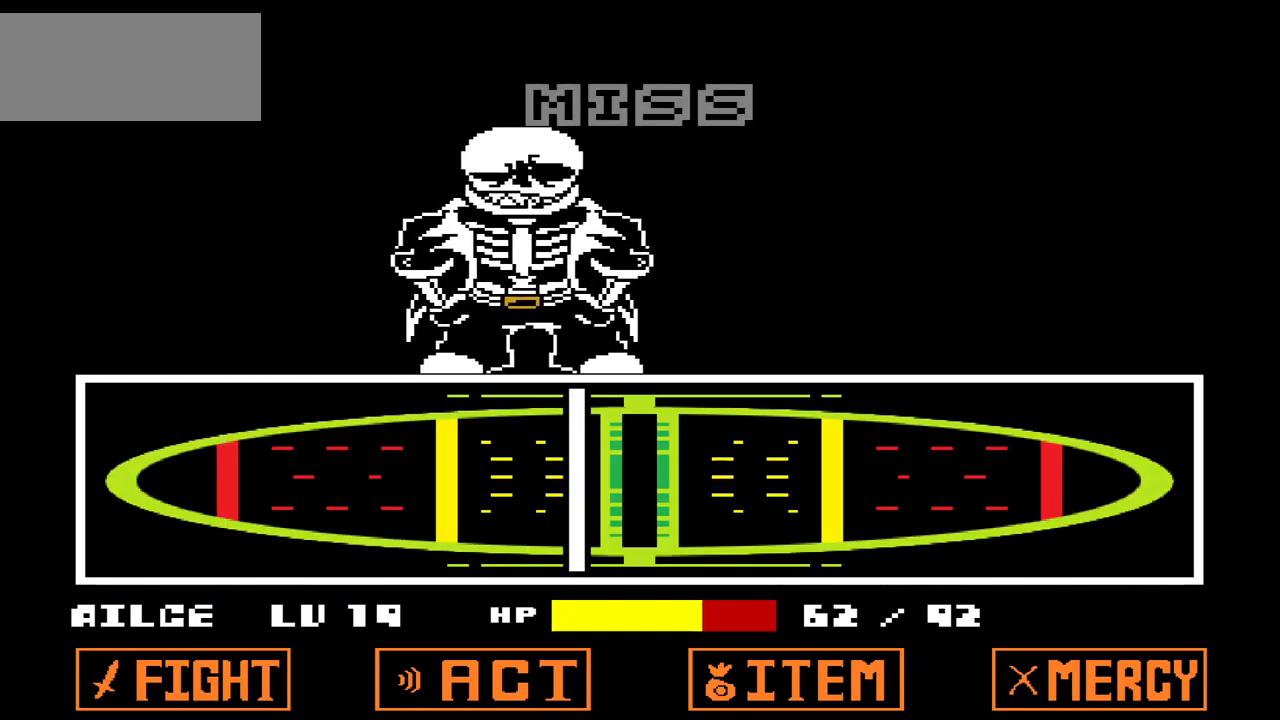
{"keys": [], "events": []}
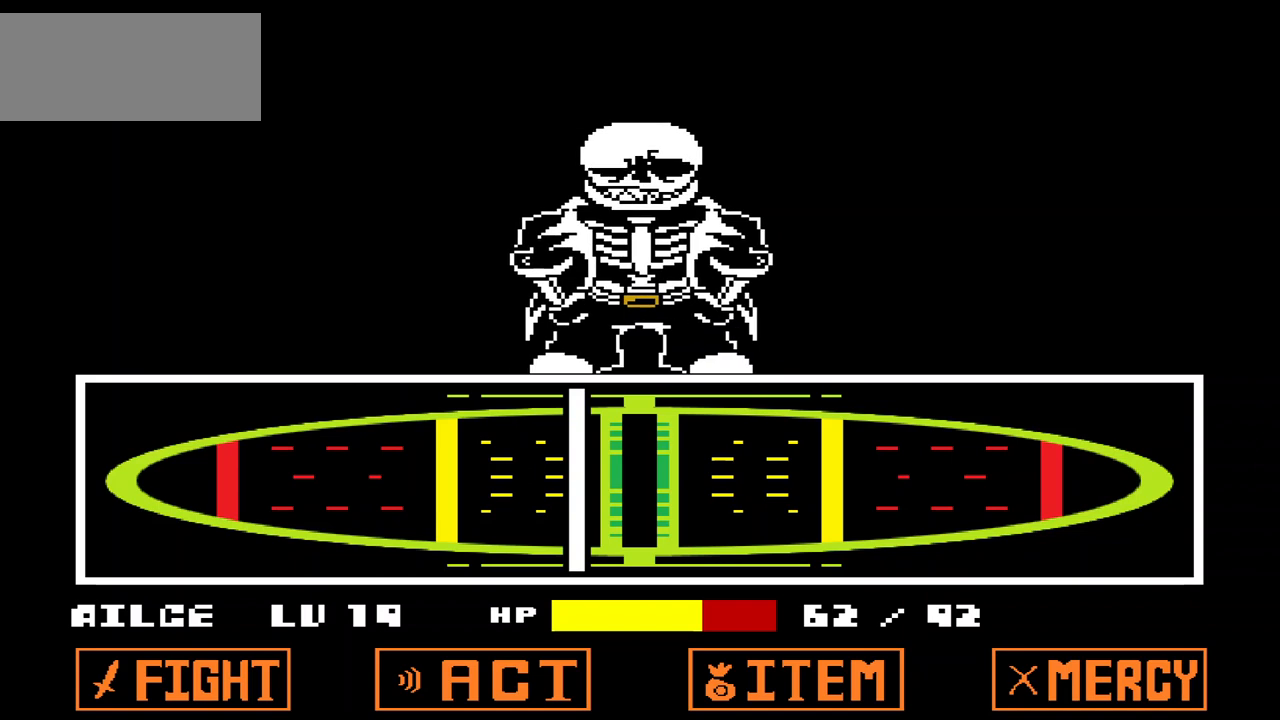
{"keys": [], "events": []}
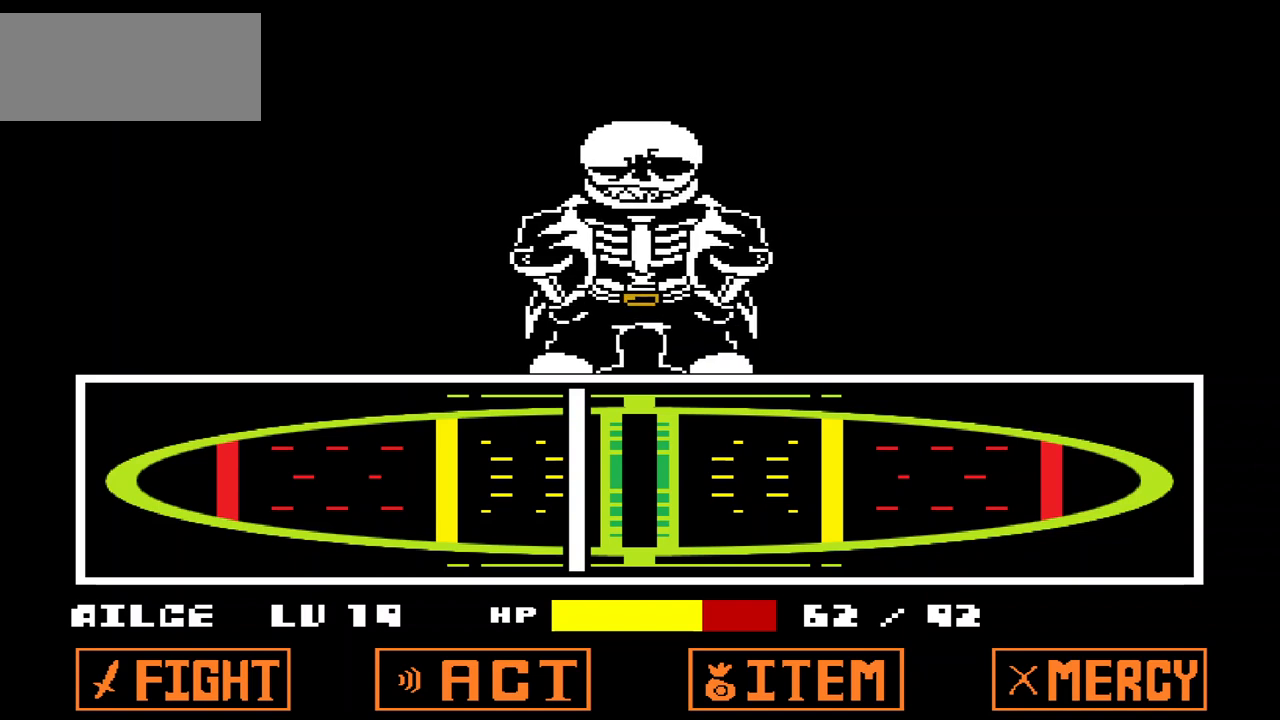
{"keys": [], "events": []}
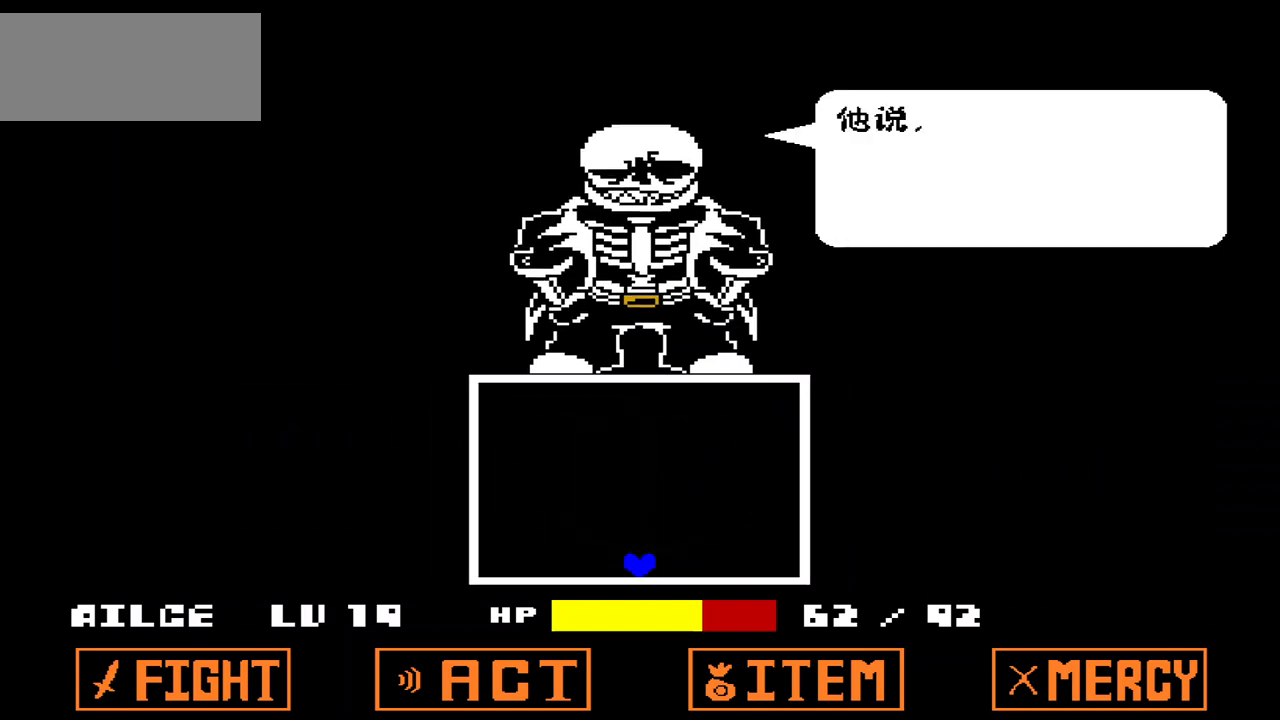
{"keys": ["z"], "events": [[167, "x", "down"], [233, "x", "up"], [433, "z", "down"]]}
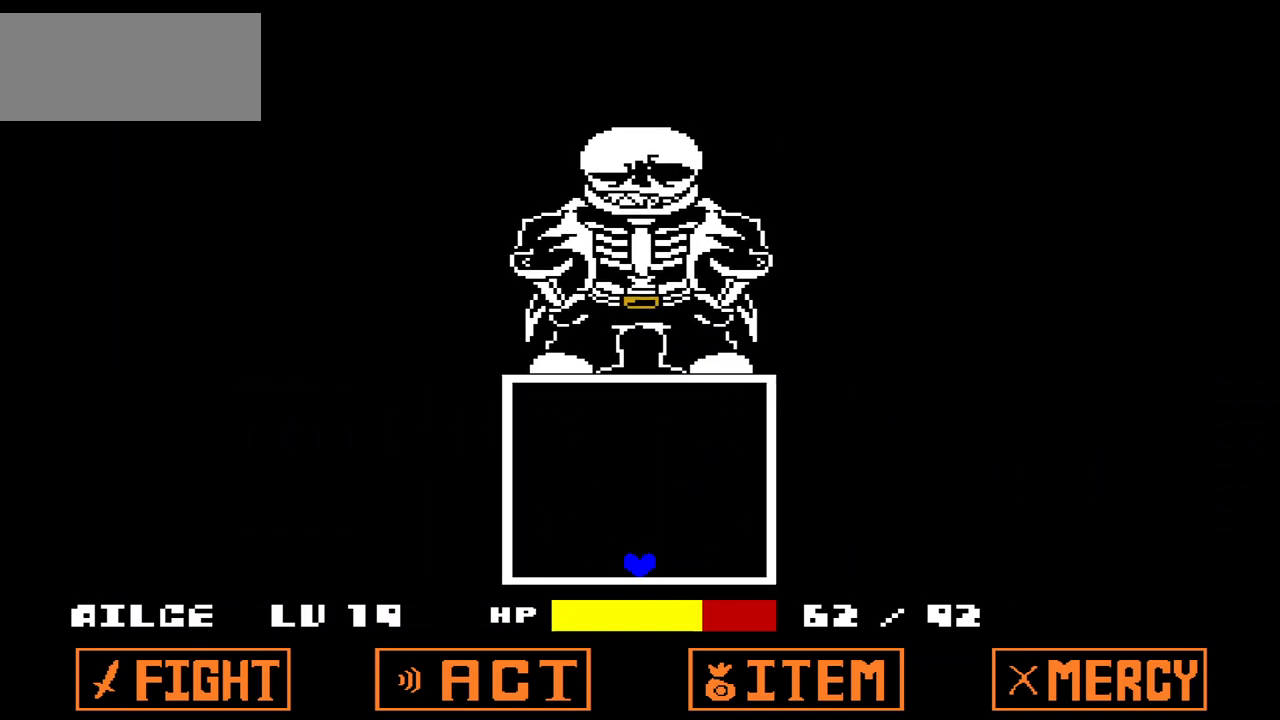
{"keys": [], "events": [[67, "z", "up"]]}